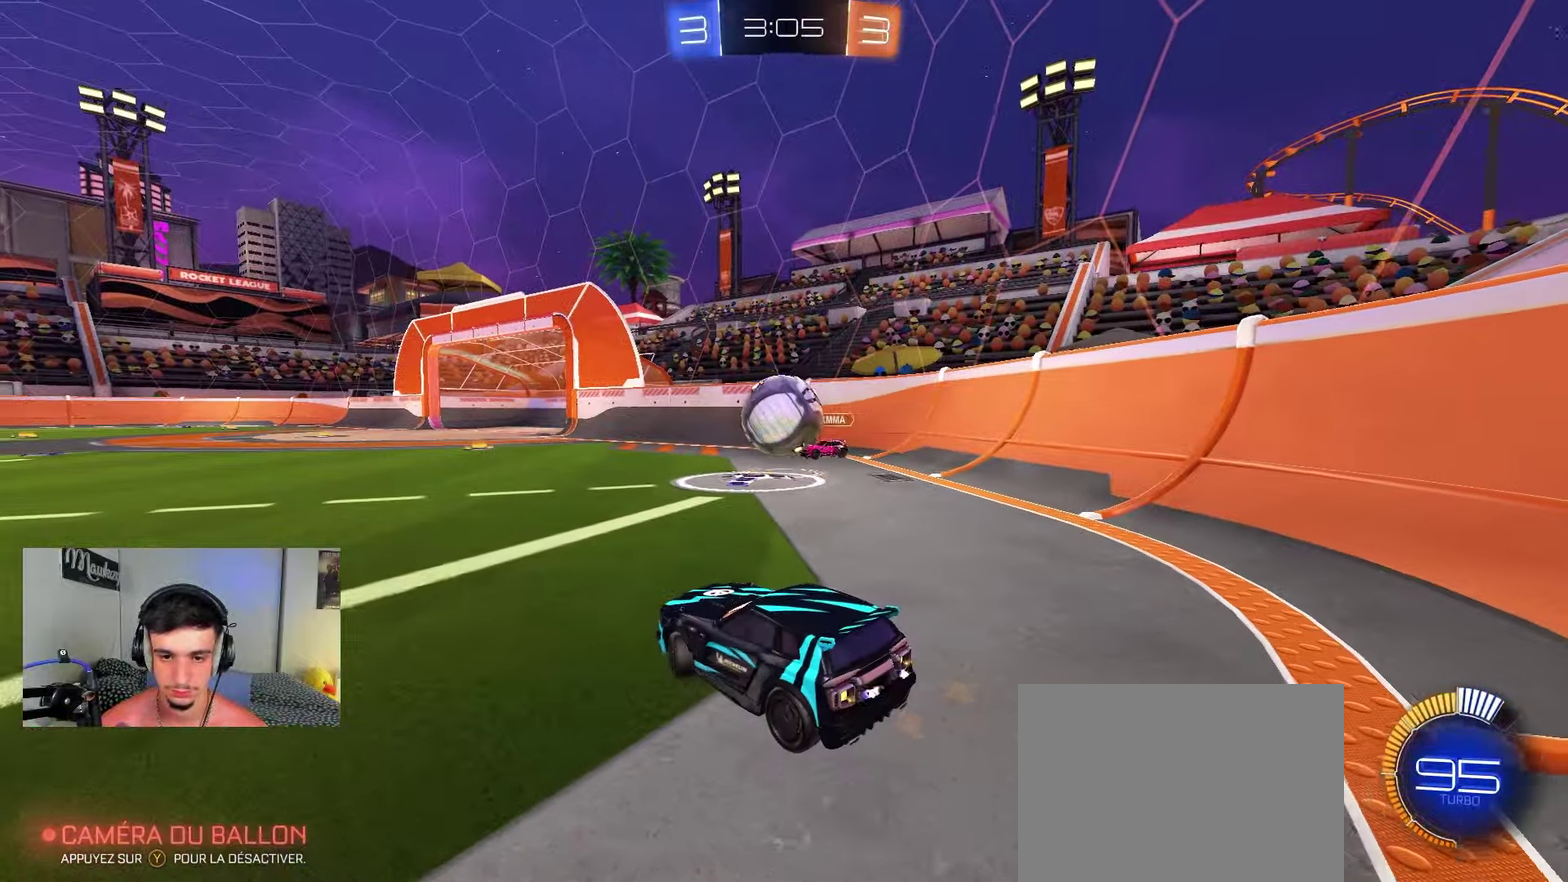
Gameplay with a controller (Xbox layout); each line is a JSON object with the inputs held at the frame after it (dt_ms = milliseconds from this image to that frame). "events" lists button and stick changes between this image and that frame as [ms after this image, input, new state], when the widget could be followed in between.
{"dt_ms": 750, "buttons": ["A", "B", "R2"], "left_stick": "up-right", "right_stick": "center", "events": [[267, "left_stick", "center"], [317, "left_stick", "left"], [333, "R2", "up"], [417, "L2", "down"], [467, "L2", "up"], [483, "R2", "down"], [500, "B", "down"], [567, "A", "down"], [567, "B", "up"], [567, "L1", "down"], [667, "A", "up"], [667, "left_stick", "up-right"], [700, "L1", "up"], [717, "A", "down"], [717, "B", "down"]]}
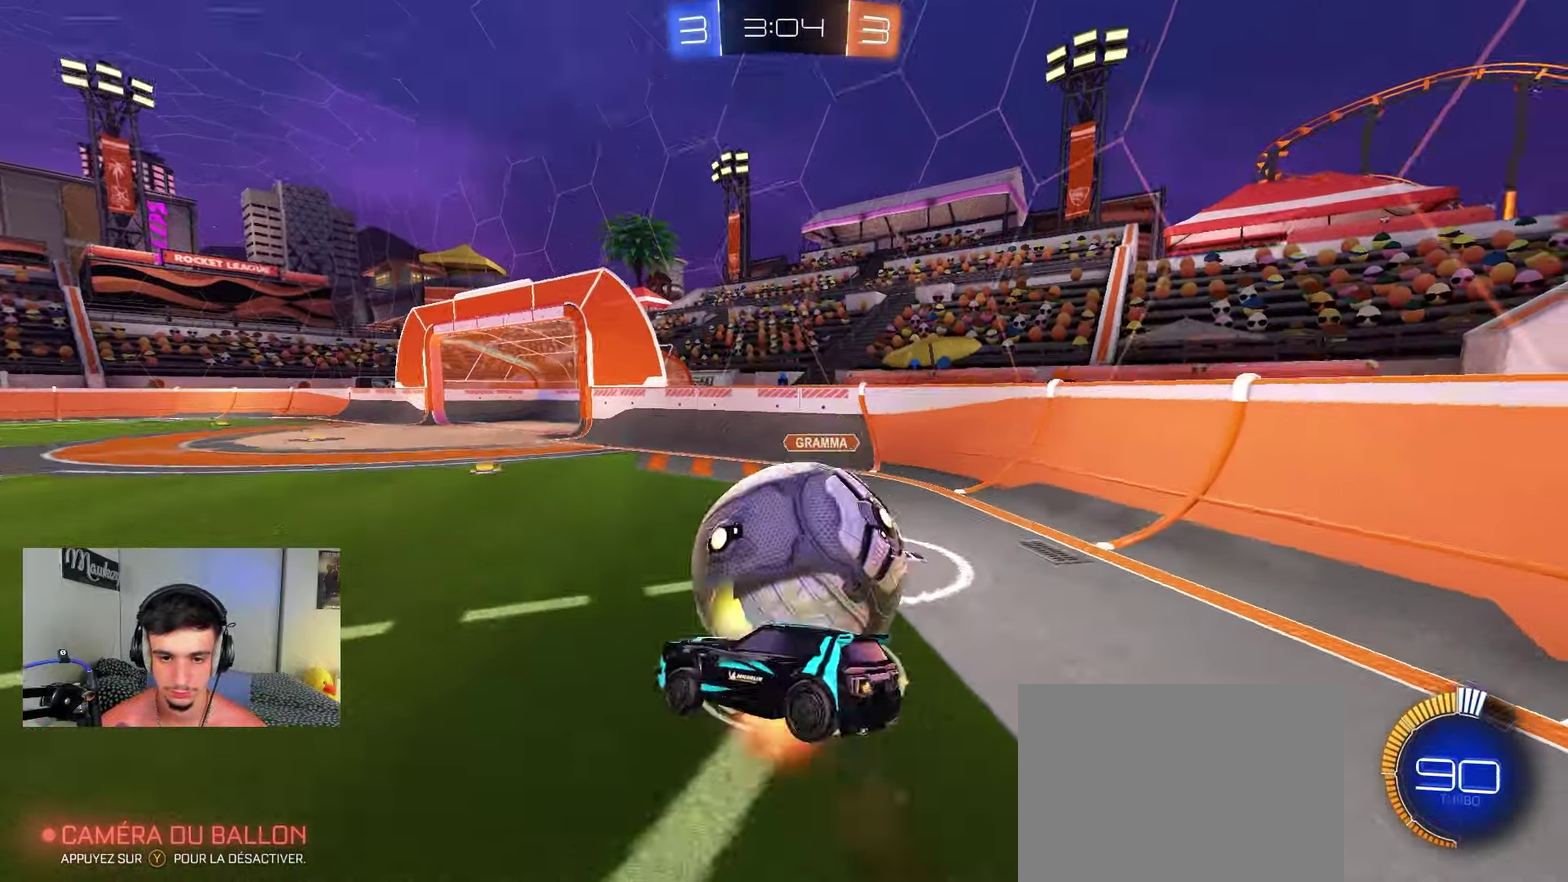
{"dt_ms": 250, "buttons": [], "left_stick": "down-right", "right_stick": "center", "events": [[67, "A", "up"], [67, "B", "up"], [83, "L1", "down"], [117, "left_stick", "down-left"], [183, "R2", "up"], [217, "L1", "up"], [250, "left_stick", "down-right"]]}
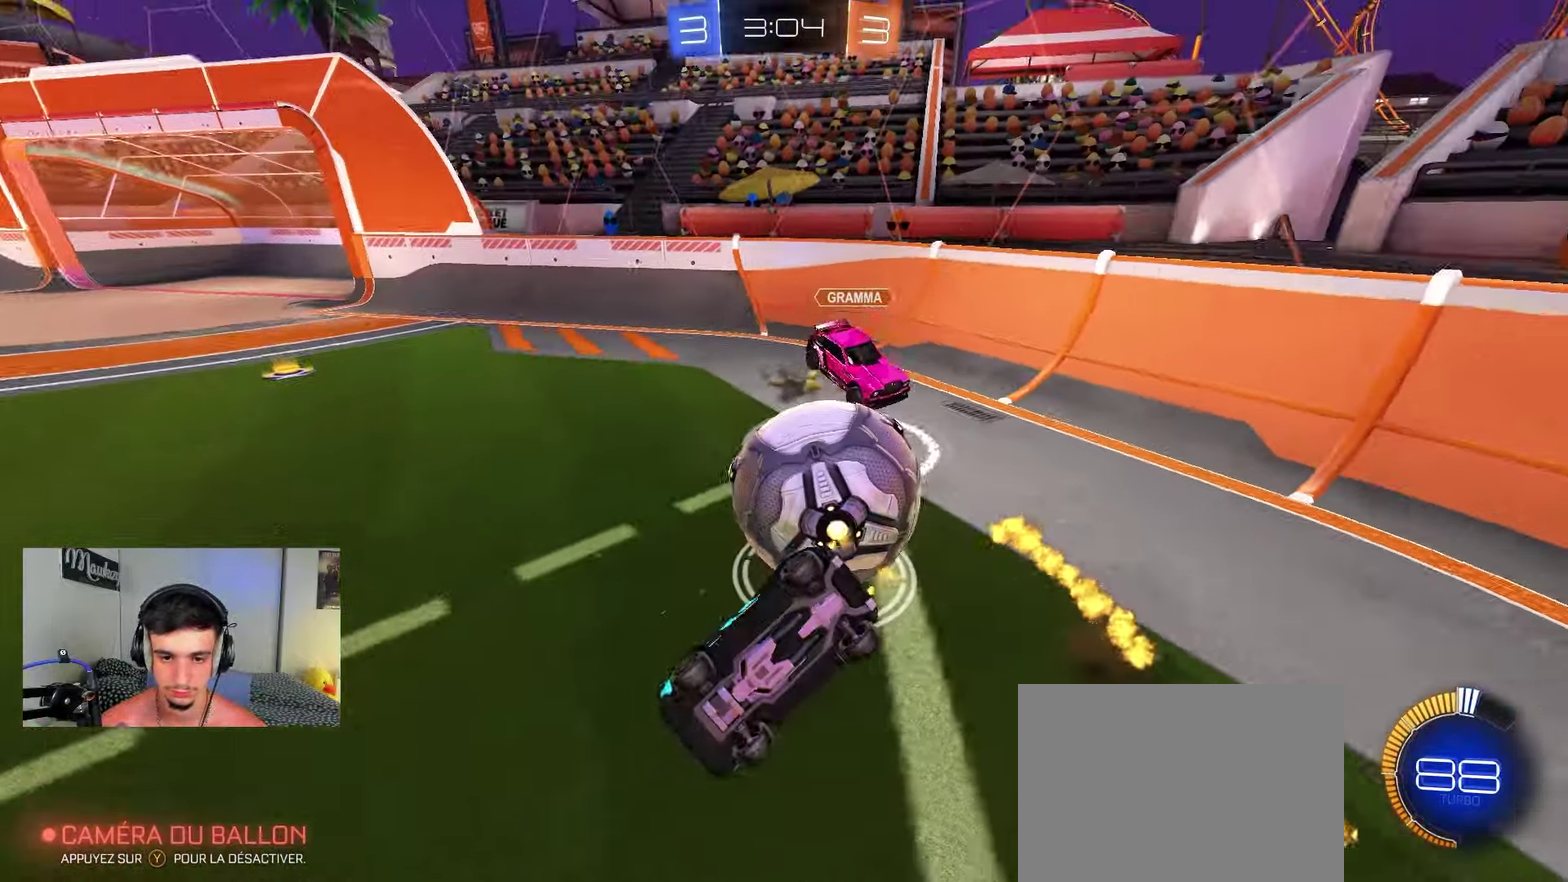
{"dt_ms": 550, "buttons": ["L1"], "left_stick": "up-right", "right_stick": "center", "events": [[50, "L1", "down"], [100, "left_stick", "down-left"], [317, "left_stick", "up"], [400, "left_stick", "up-right"]]}
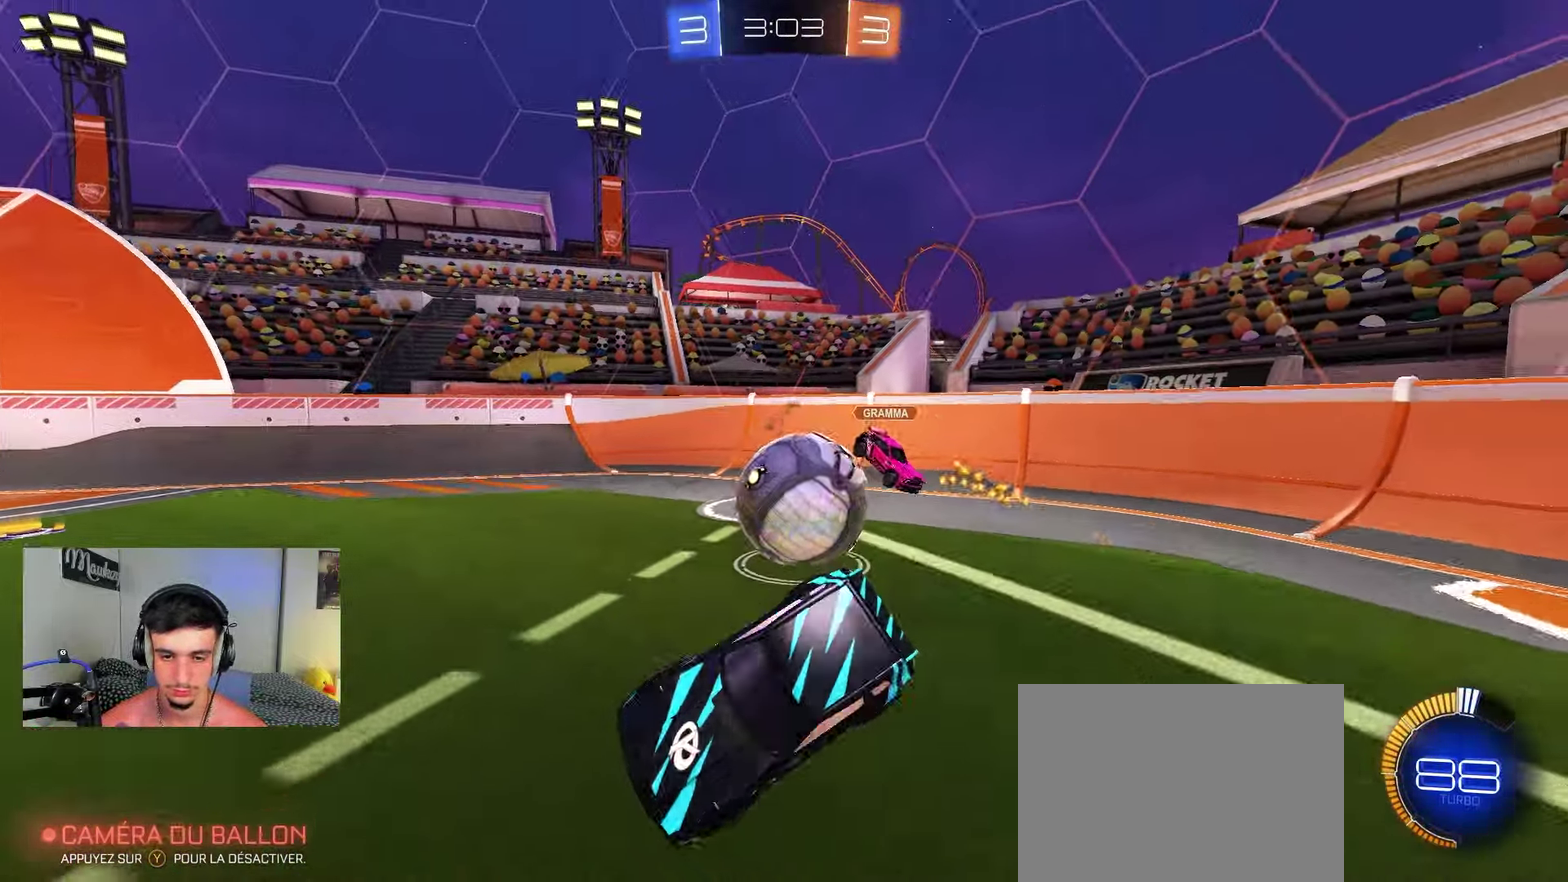
{"dt_ms": 450, "buttons": ["R2"], "left_stick": "left", "right_stick": "center", "events": [[33, "L1", "up"], [200, "R2", "down"], [400, "left_stick", "left"]]}
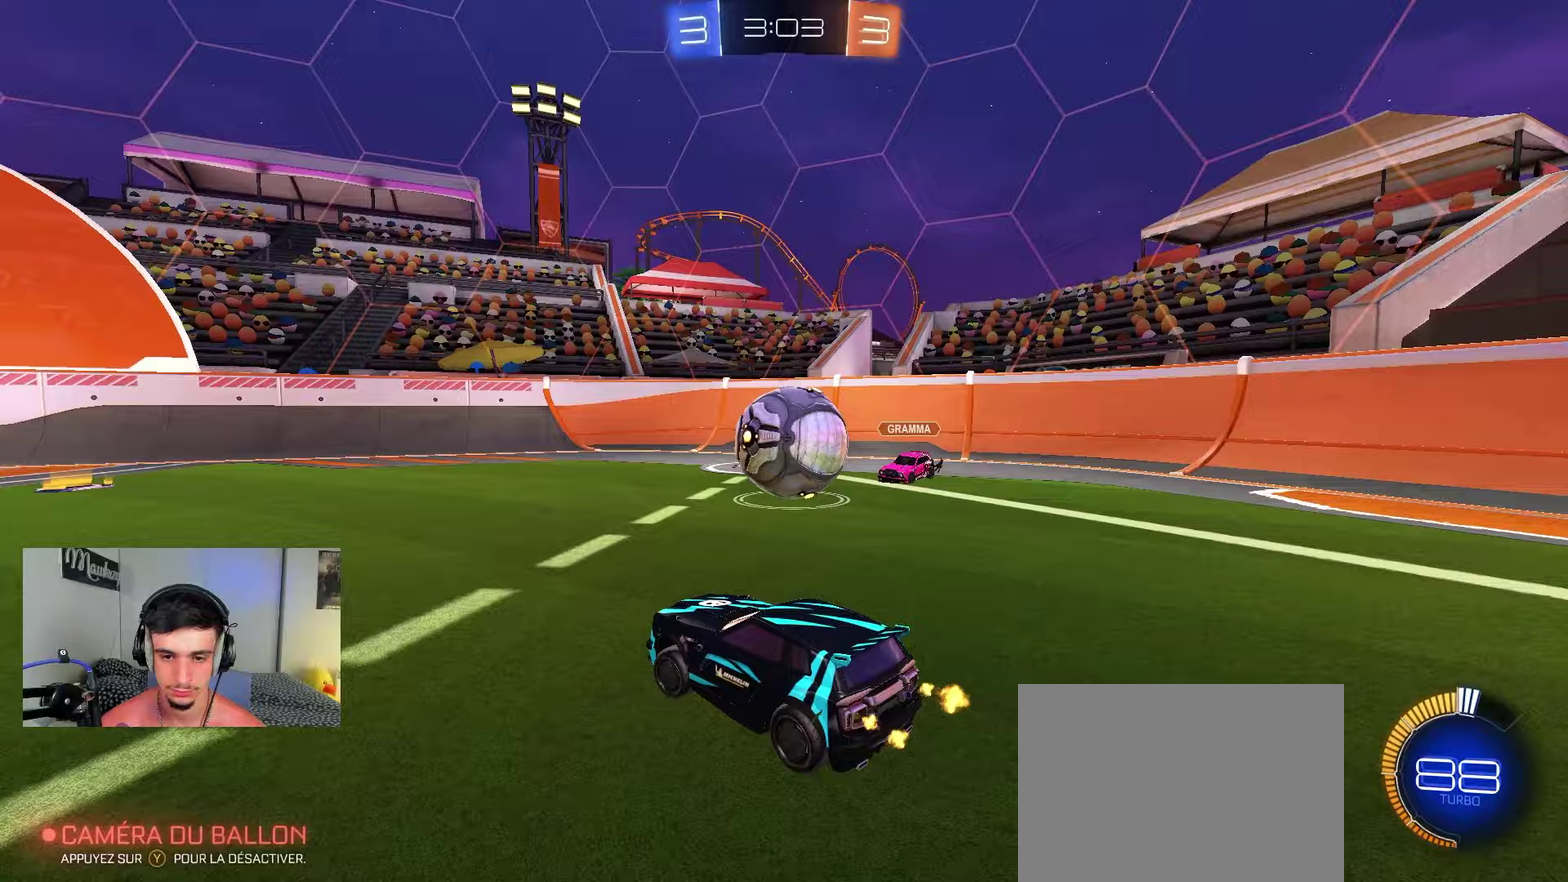
{"dt_ms": 500, "buttons": ["R2"], "left_stick": "left", "right_stick": "center", "events": []}
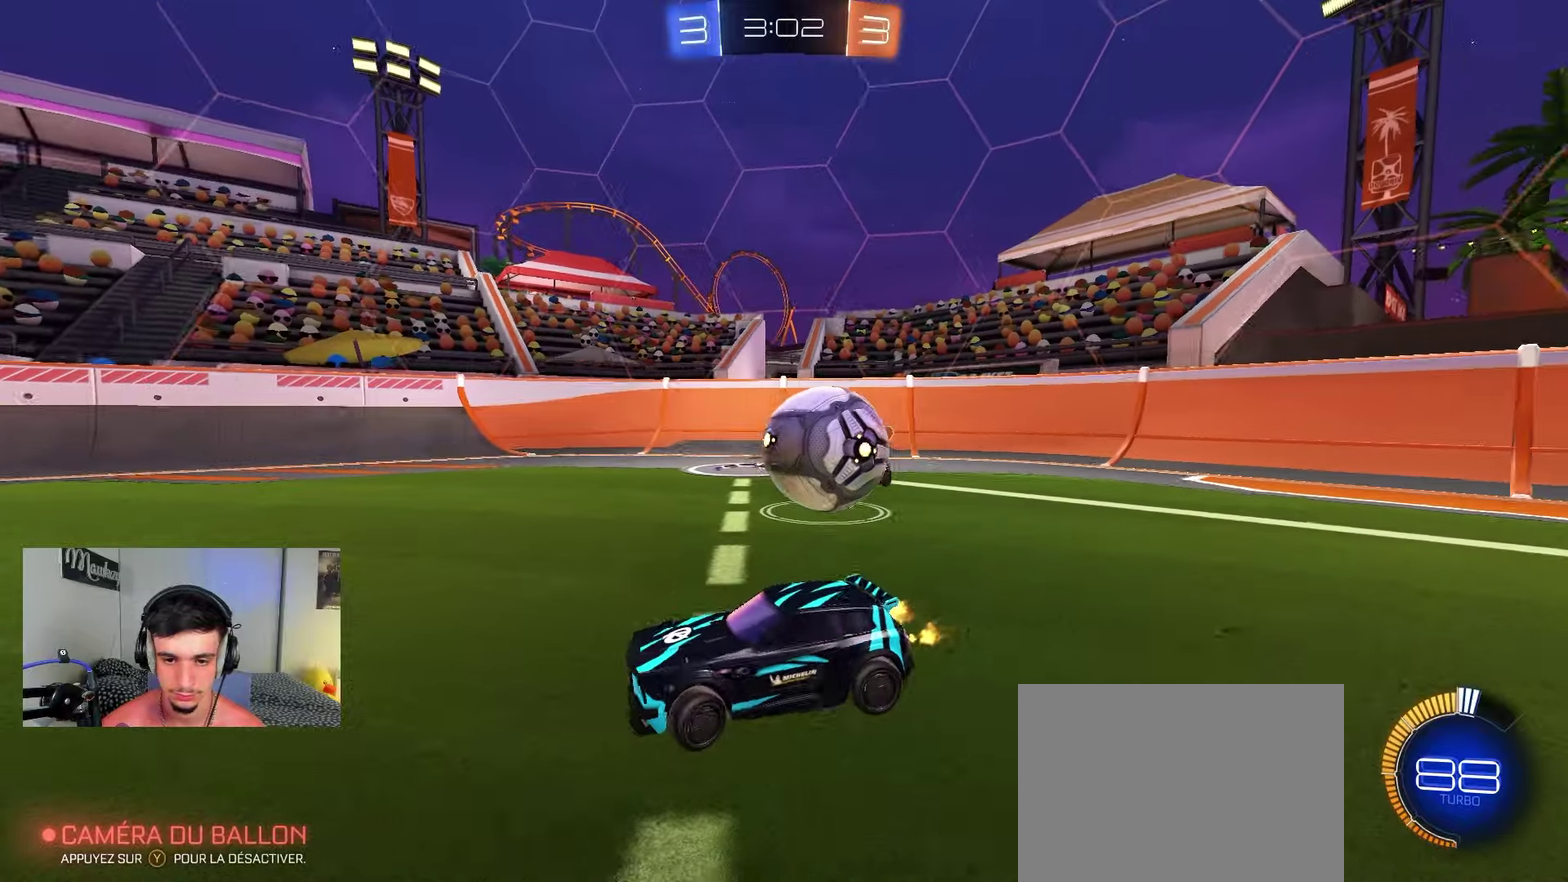
{"dt_ms": 550, "buttons": ["R2"], "left_stick": "left", "right_stick": "center", "events": [[150, "X", "down"], [300, "L2", "down"], [300, "R2", "up"], [300, "X", "up"], [467, "L2", "up"], [500, "R2", "down"]]}
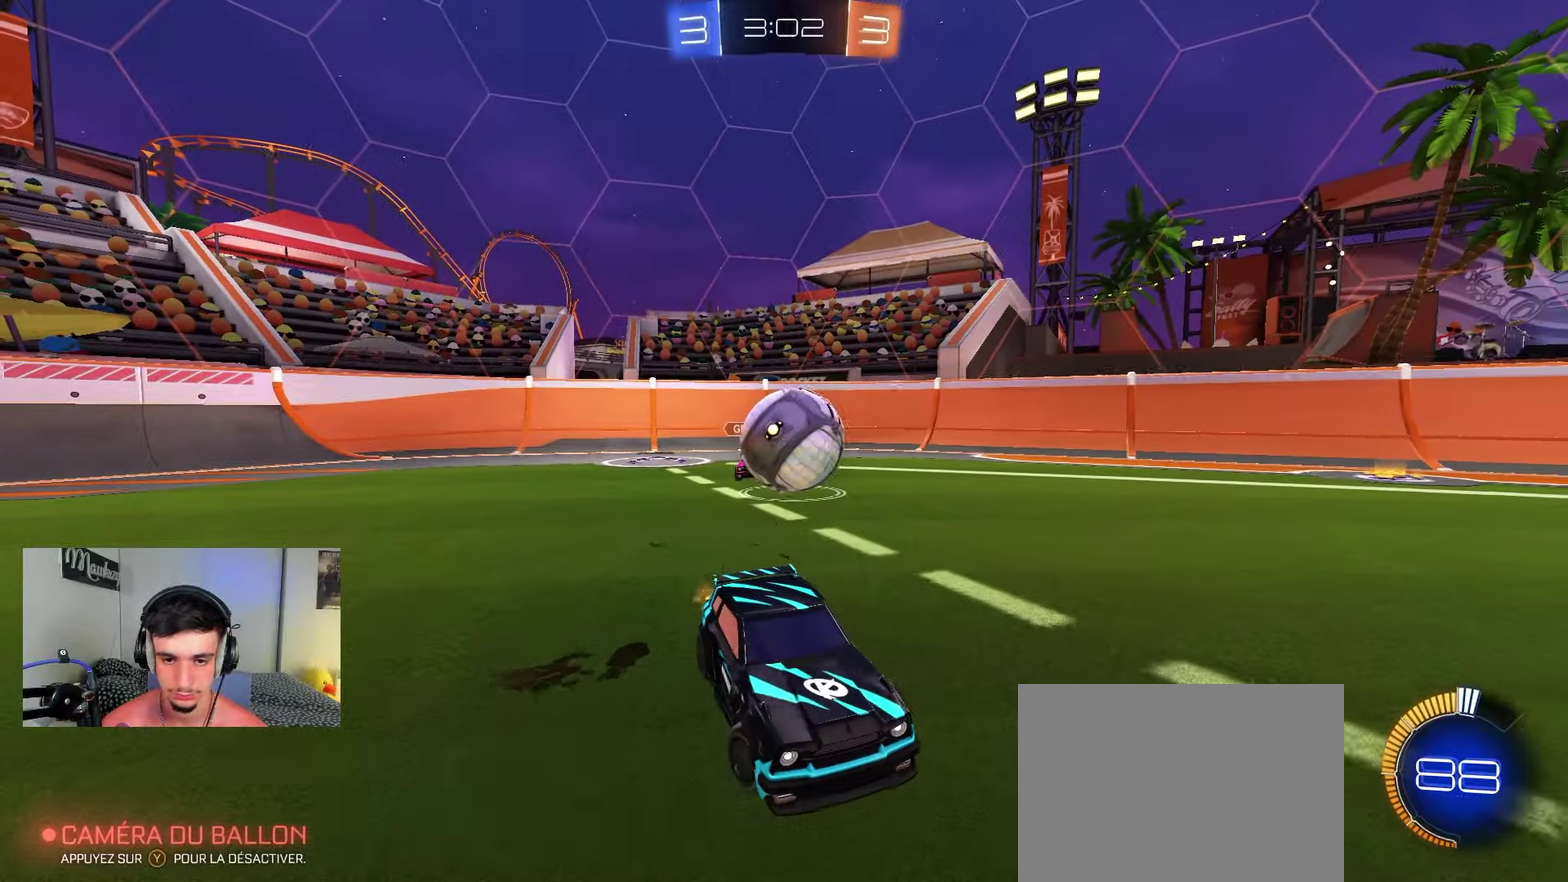
{"dt_ms": 450, "buttons": [], "left_stick": "left", "right_stick": "center", "events": [[417, "R2", "up"]]}
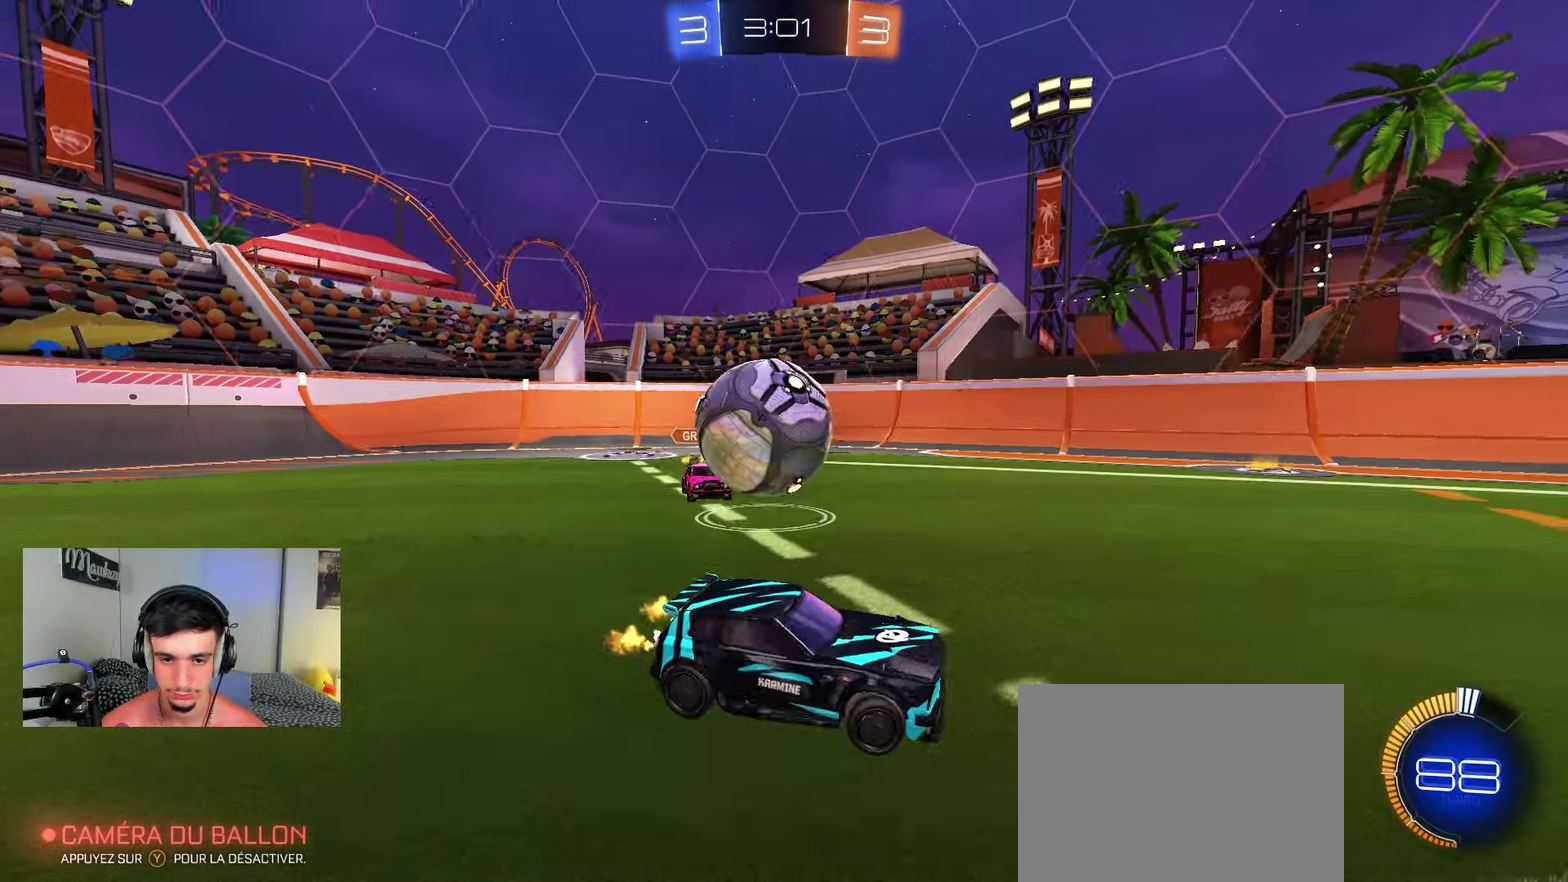
{"dt_ms": 550, "buttons": [], "left_stick": "down", "right_stick": "center", "events": [[33, "R2", "down"], [67, "A", "down"], [83, "left_stick", "down-left"], [100, "R2", "up"], [133, "L2", "down"], [167, "A", "up"], [233, "A", "down"], [317, "left_stick", "down"], [333, "A", "up"], [517, "L2", "up"]]}
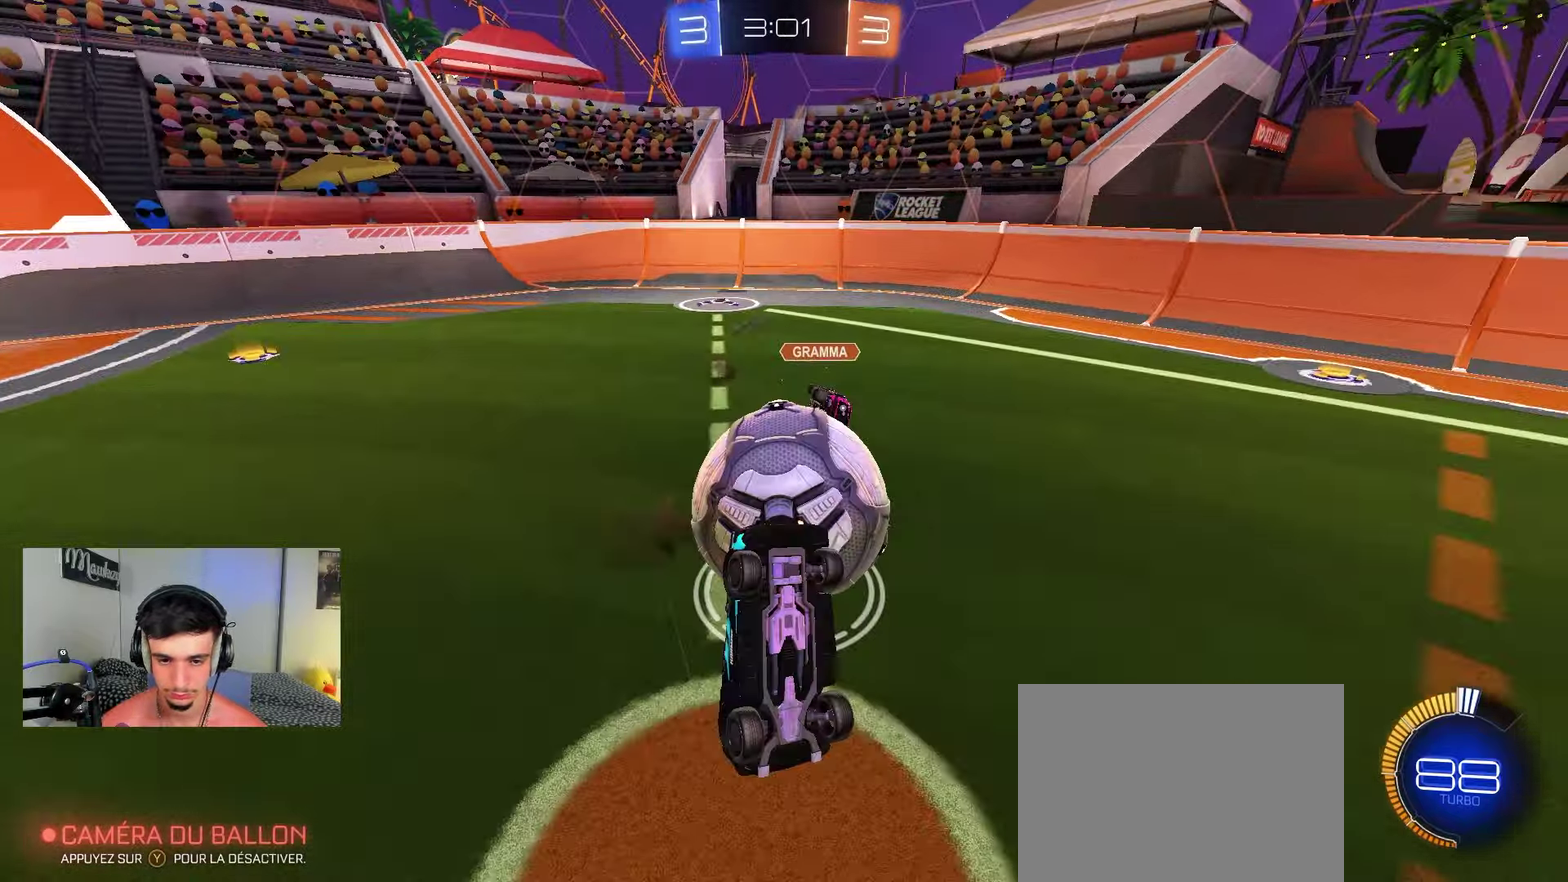
{"dt_ms": 450, "buttons": ["B", "R1"], "left_stick": "up-left", "right_stick": "center", "events": [[100, "left_stick", "down-right"], [150, "left_stick", "down"], [250, "B", "down"], [250, "R1", "down"], [267, "left_stick", "up-right"], [317, "left_stick", "up"], [433, "left_stick", "up-left"]]}
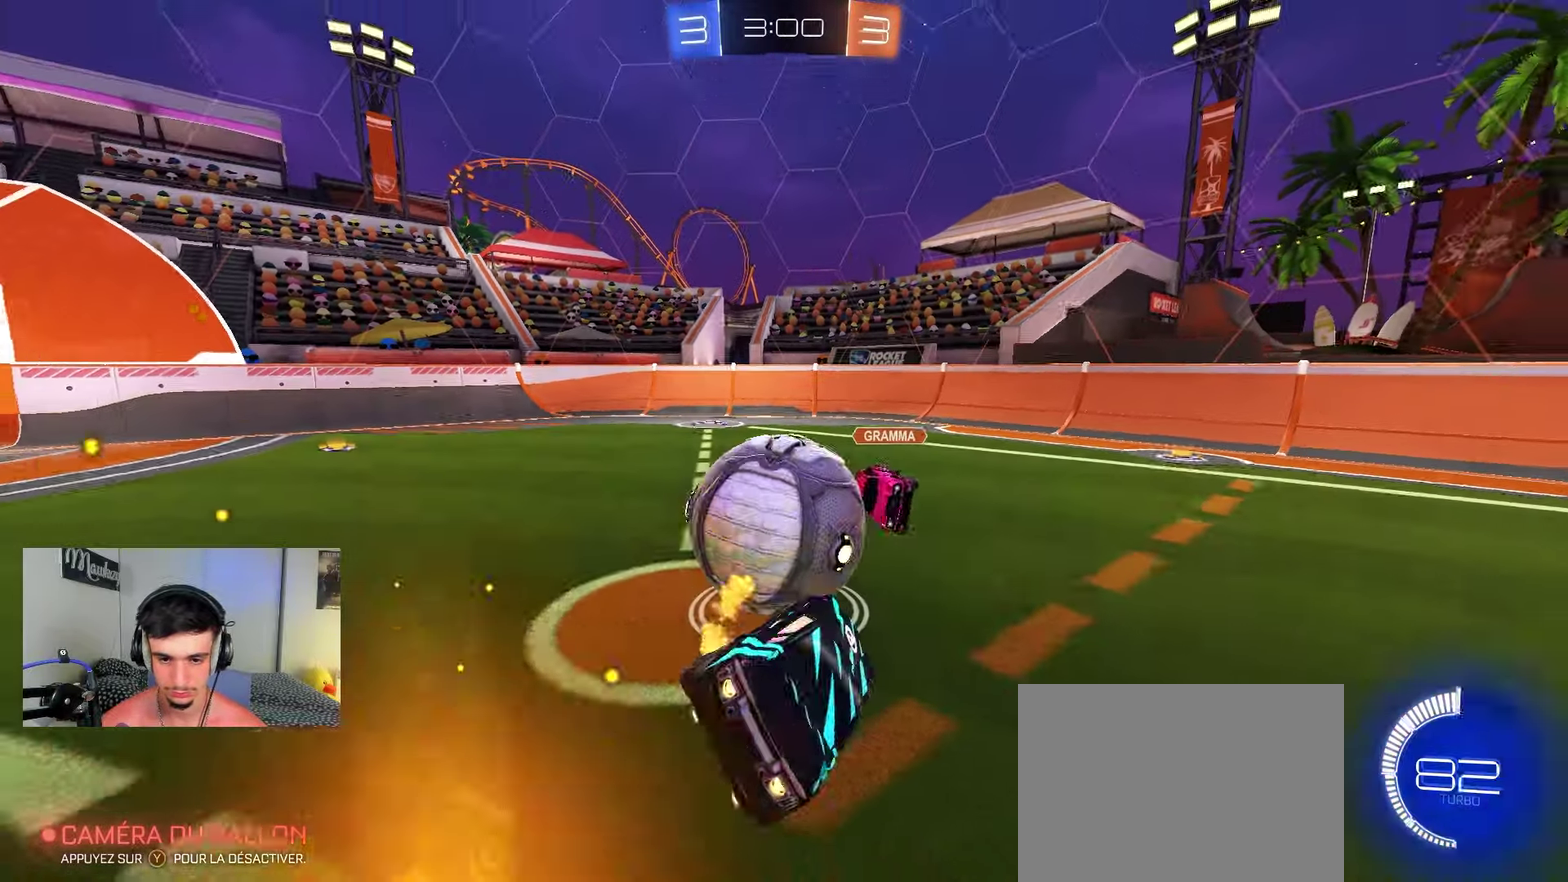
{"dt_ms": 450, "buttons": ["B", "R2"], "left_stick": "center", "right_stick": "center", "events": [[100, "R1", "up"], [167, "L1", "down"], [250, "L1", "up"], [250, "R2", "down"], [300, "left_stick", "center"]]}
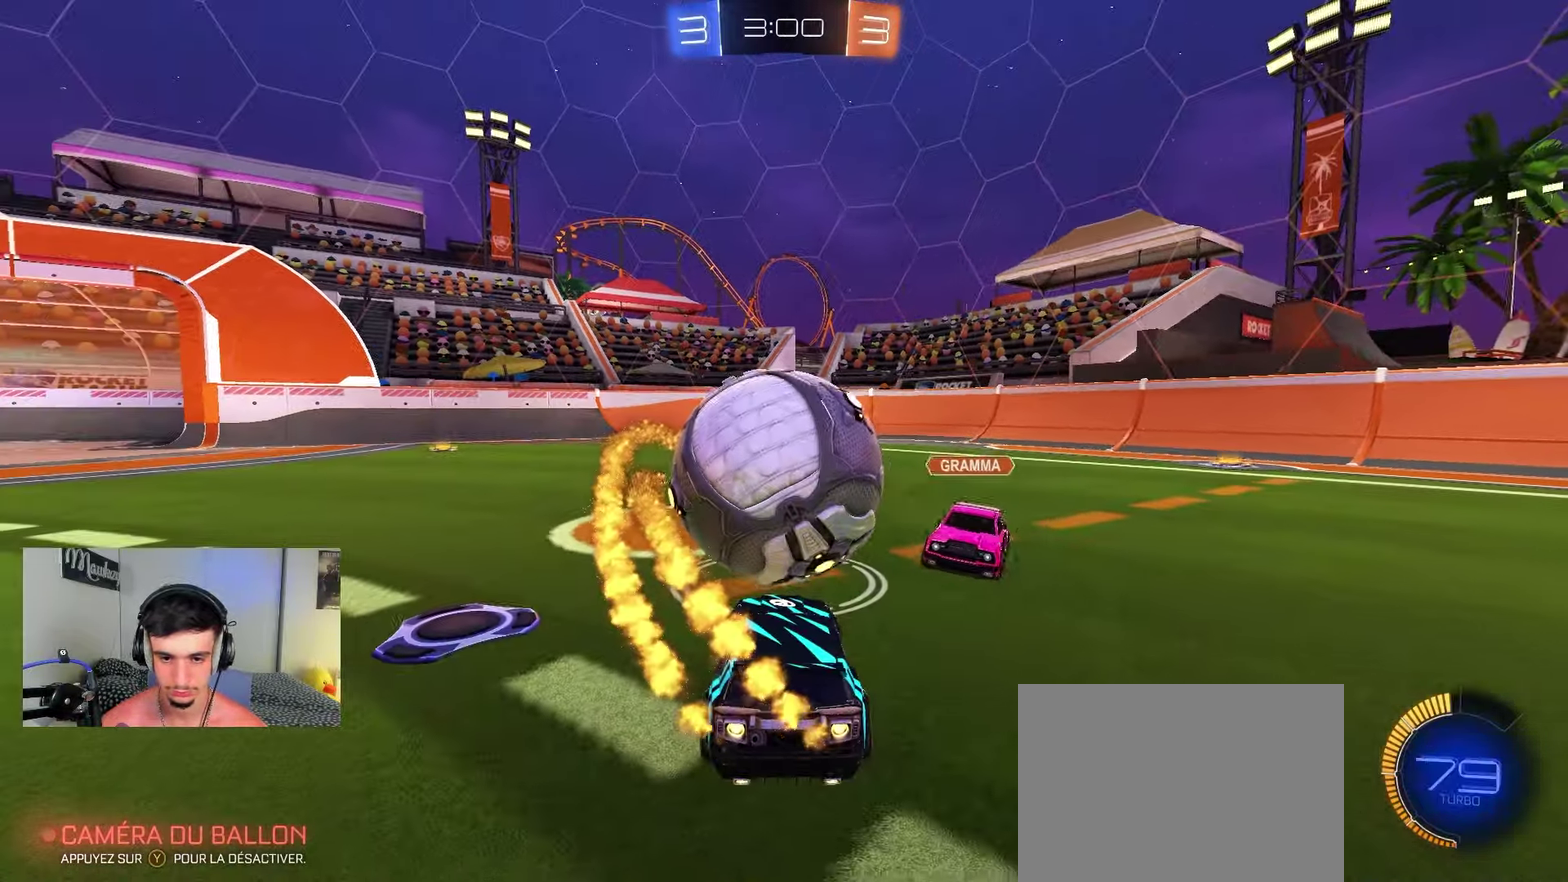
{"dt_ms": 800, "buttons": [], "left_stick": "down-right", "right_stick": "center", "events": [[67, "left_stick", "down-right"], [83, "L2", "down"], [117, "left_stick", "down"], [133, "B", "up"], [133, "R2", "up"], [250, "left_stick", "center"], [283, "L2", "up"], [300, "left_stick", "up"], [333, "R2", "down"], [400, "left_stick", "left"], [417, "B", "down"], [517, "L1", "down"], [517, "left_stick", "up-right"], [600, "B", "up"], [600, "R2", "up"], [633, "L1", "up"], [683, "B", "down"], [700, "left_stick", "down-right"], [717, "R1", "down"], [767, "R1", "up"], [800, "B", "up"]]}
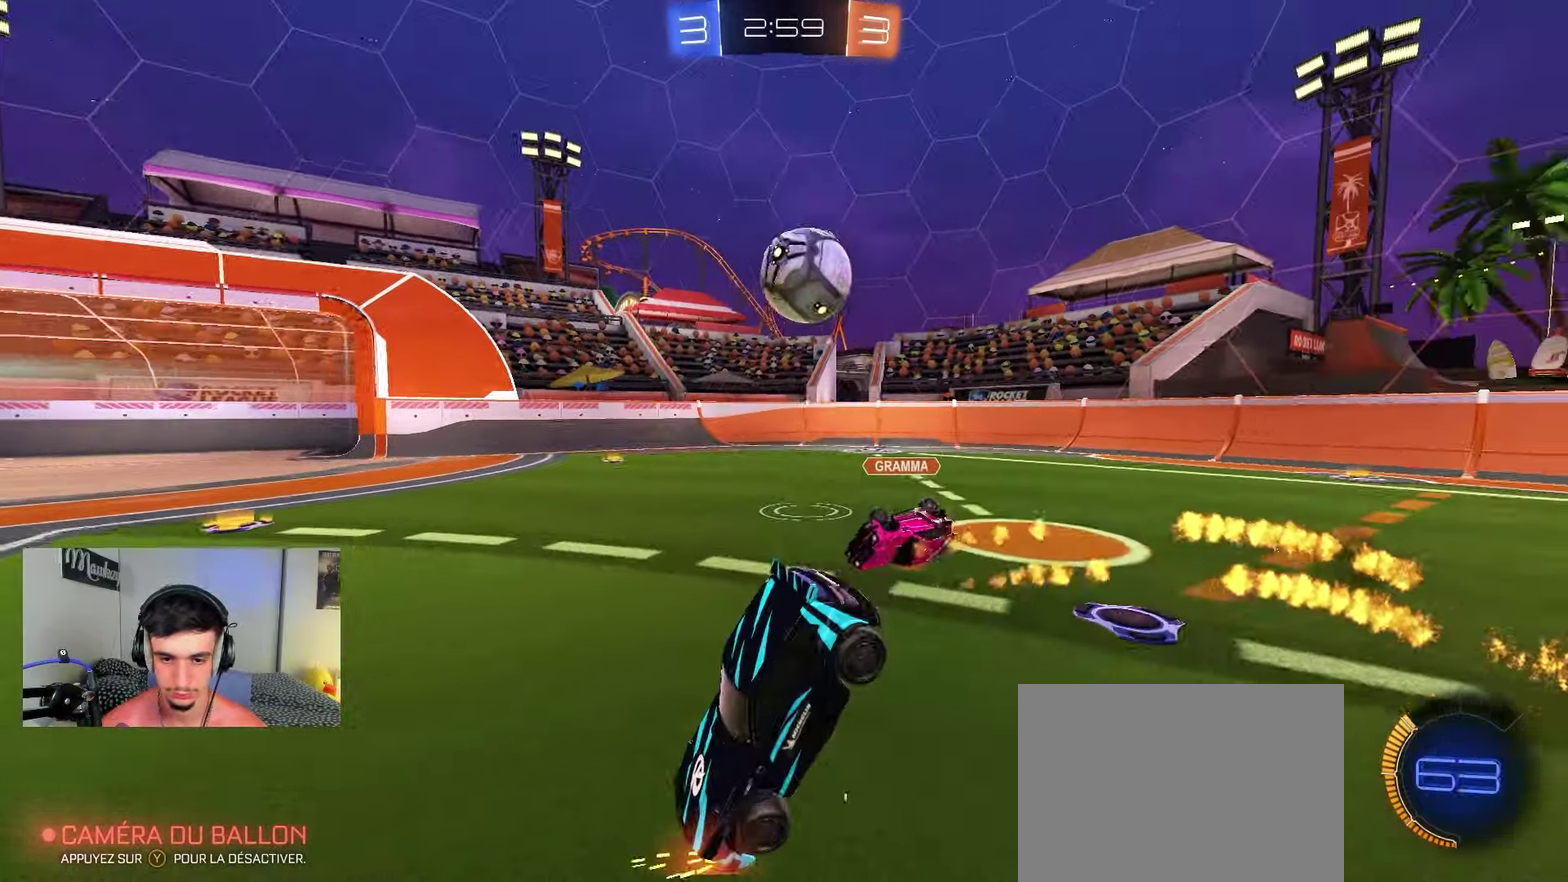
{"dt_ms": 250, "buttons": ["B", "R2"], "left_stick": "right", "right_stick": "center", "events": [[33, "B", "down"], [100, "R2", "down"], [217, "left_stick", "right"]]}
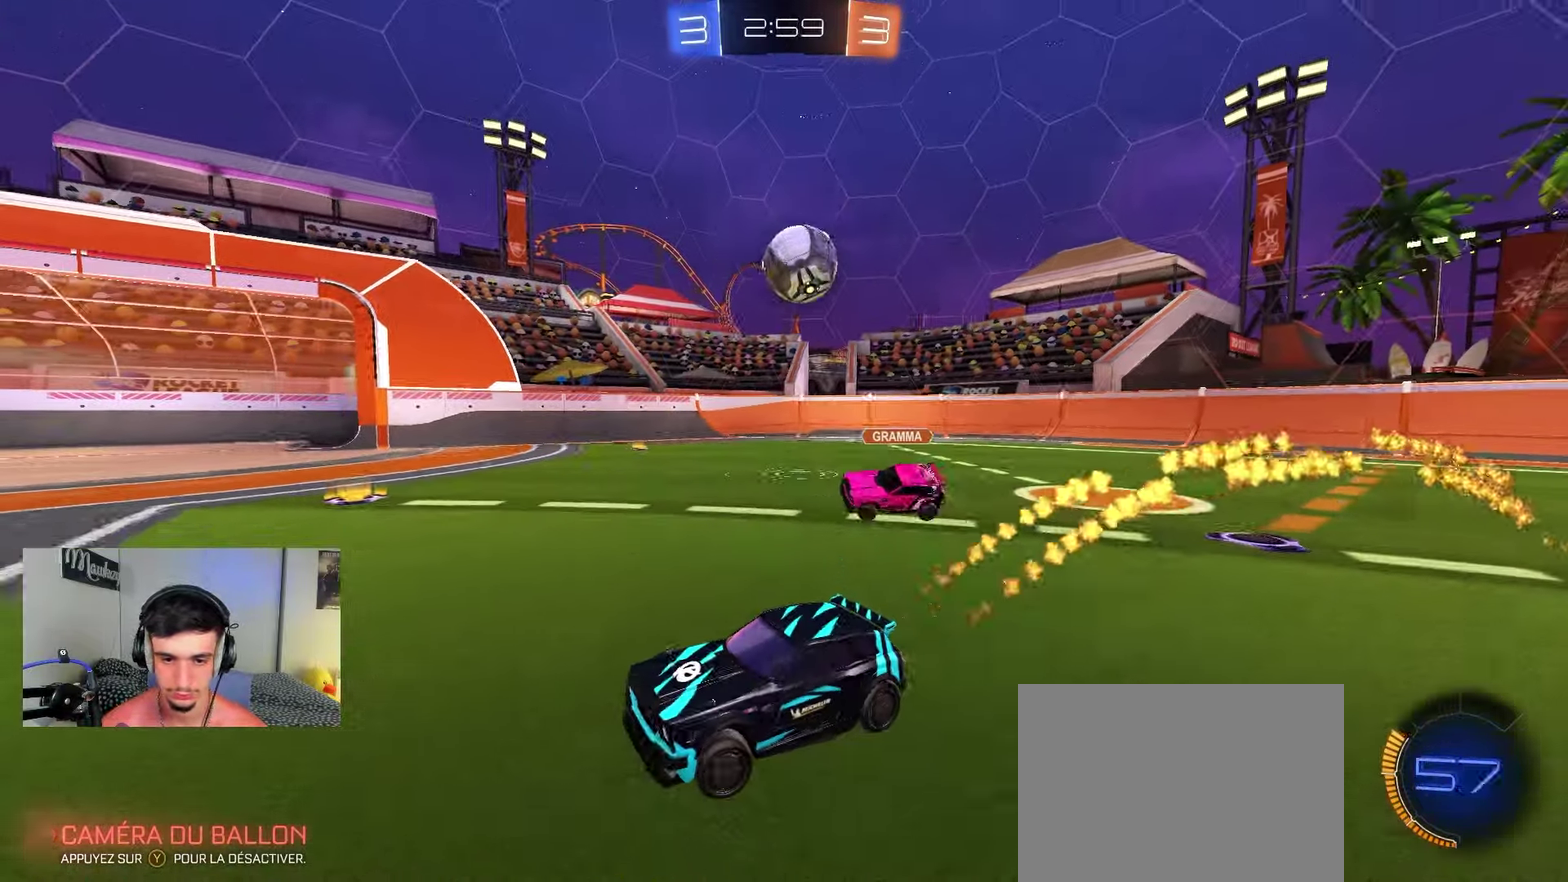
{"dt_ms": 550, "buttons": ["B", "R2"], "left_stick": "right", "right_stick": "center", "events": [[150, "B", "up"], [167, "X", "down"], [300, "X", "up"], [400, "B", "down"]]}
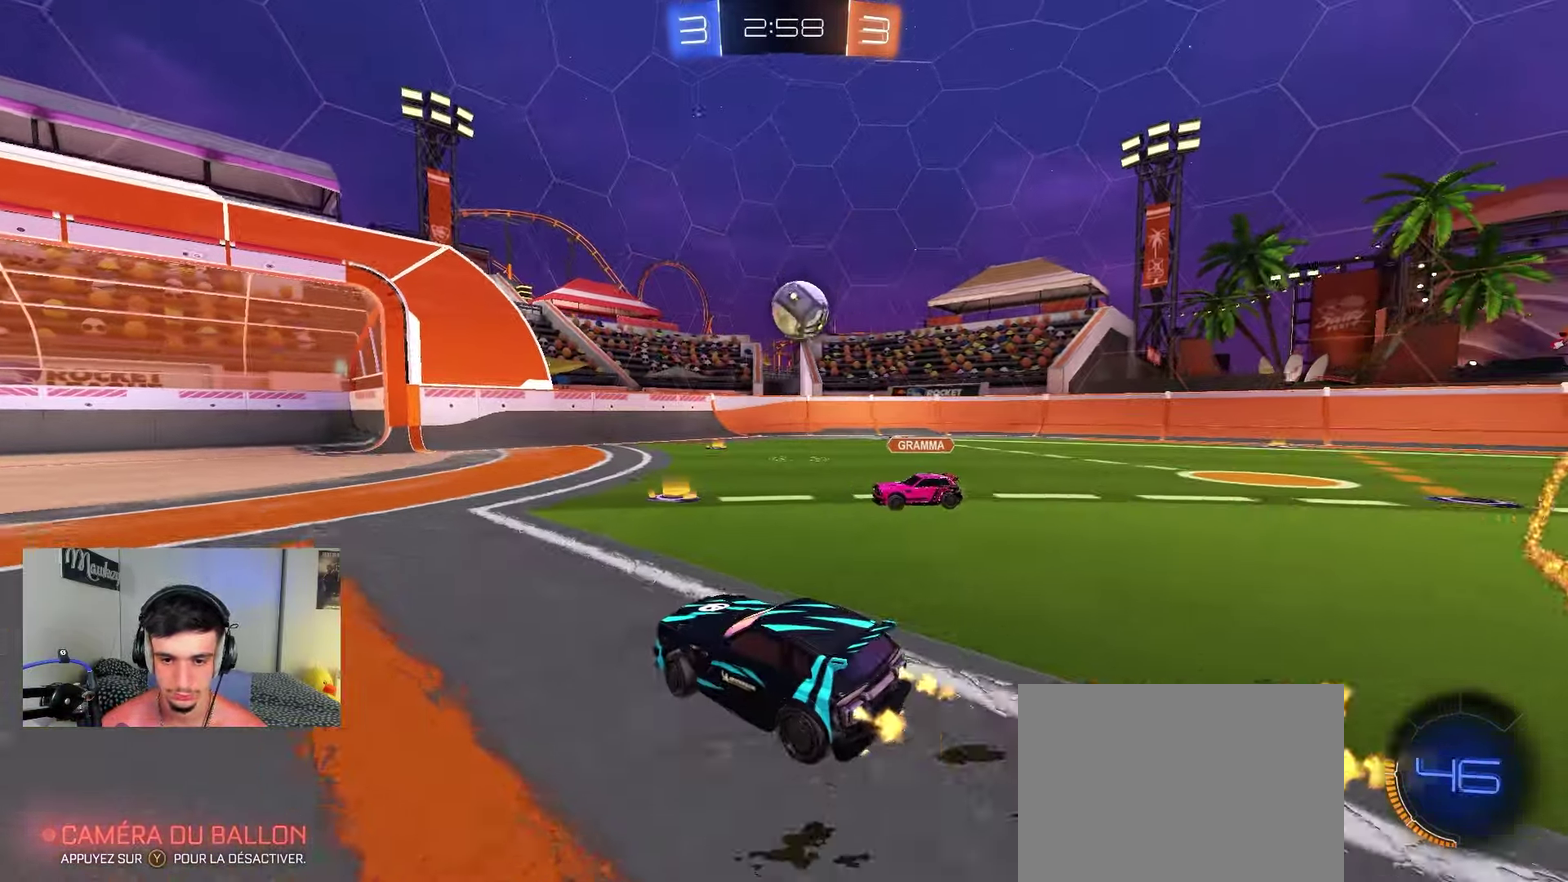
{"dt_ms": 450, "buttons": [], "left_stick": "right", "right_stick": "center", "events": [[400, "B", "up"], [433, "R2", "up"]]}
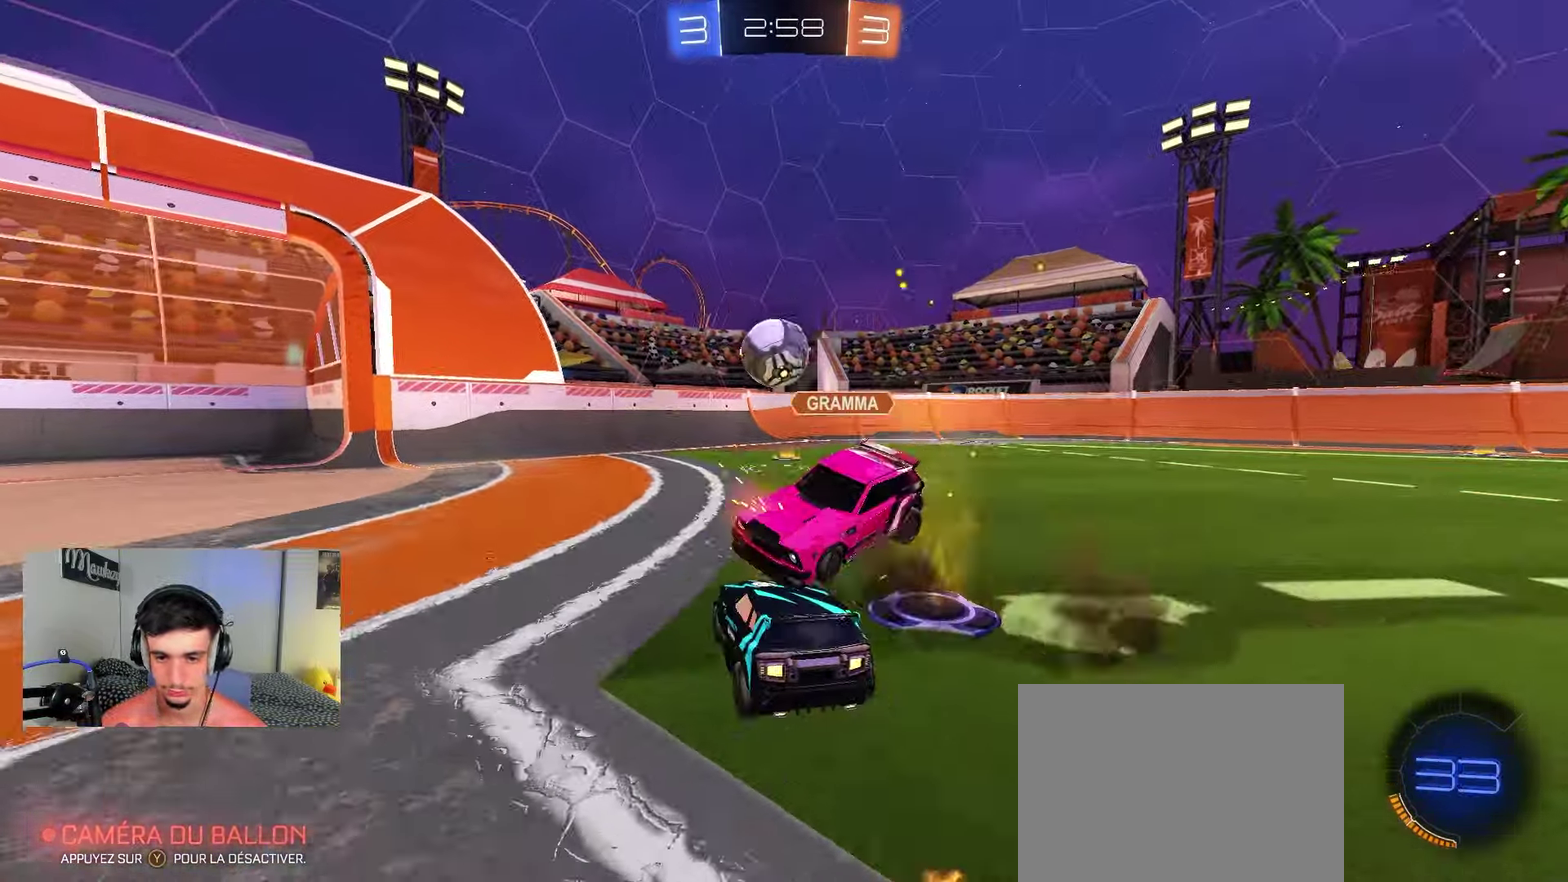
{"dt_ms": 450, "buttons": [], "left_stick": "up", "right_stick": "center", "events": [[67, "left_stick", "left"], [117, "R2", "down"], [150, "left_stick", "center"], [217, "left_stick", "right"], [250, "R2", "up"], [367, "left_stick", "center"], [417, "left_stick", "up"]]}
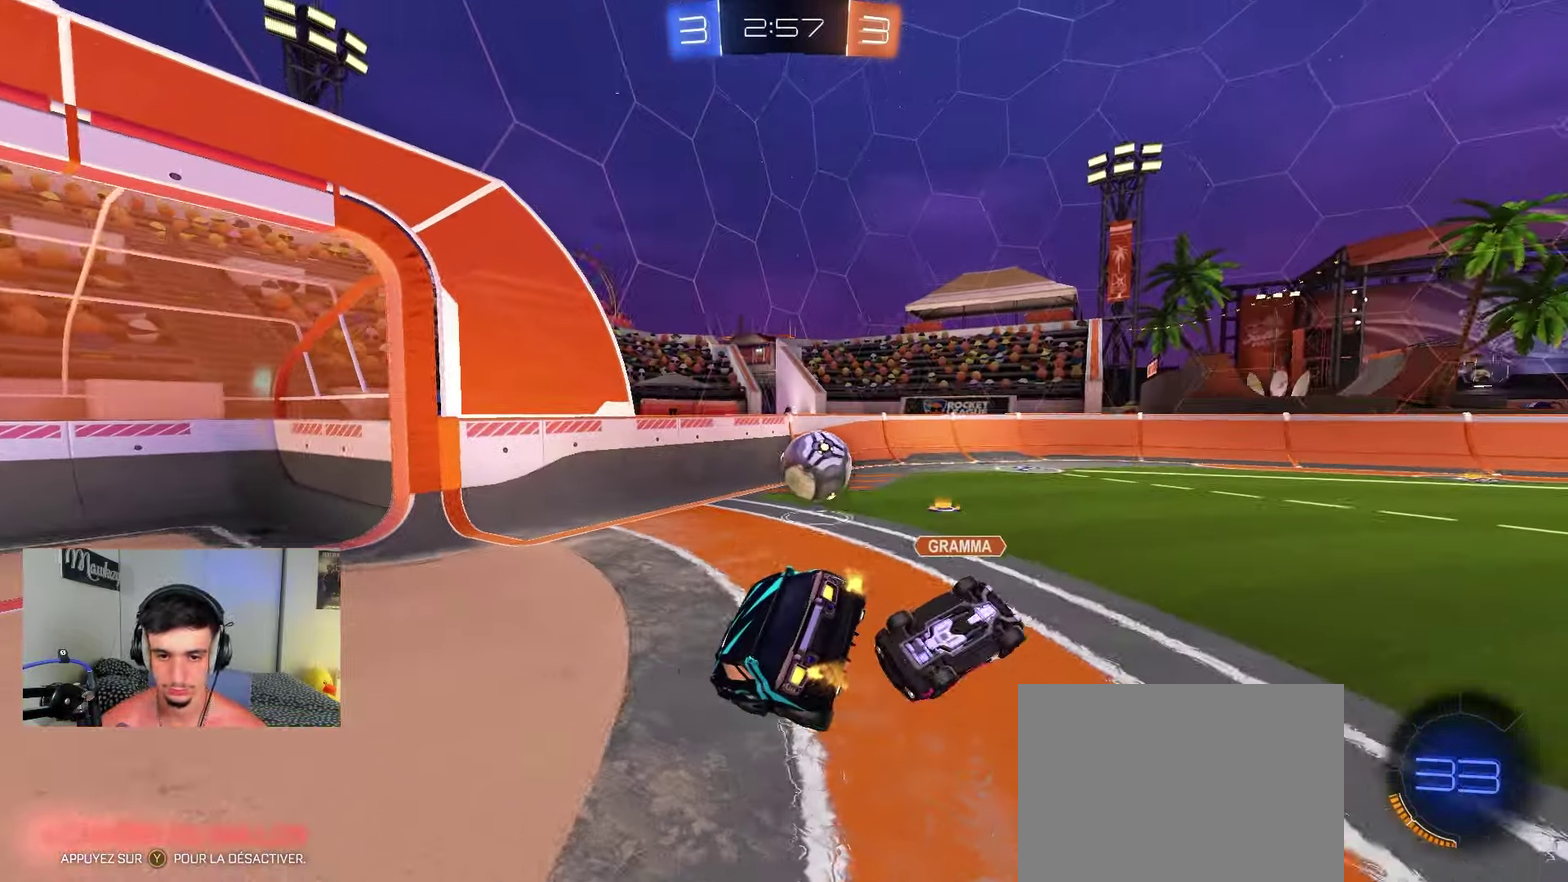
{"dt_ms": 550, "buttons": [], "left_stick": "right", "right_stick": "center", "events": [[50, "left_stick", "center"], [133, "left_stick", "down-left"], [217, "left_stick", "center"], [250, "L1", "down"], [283, "left_stick", "down-right"], [367, "L1", "up"], [483, "left_stick", "right"]]}
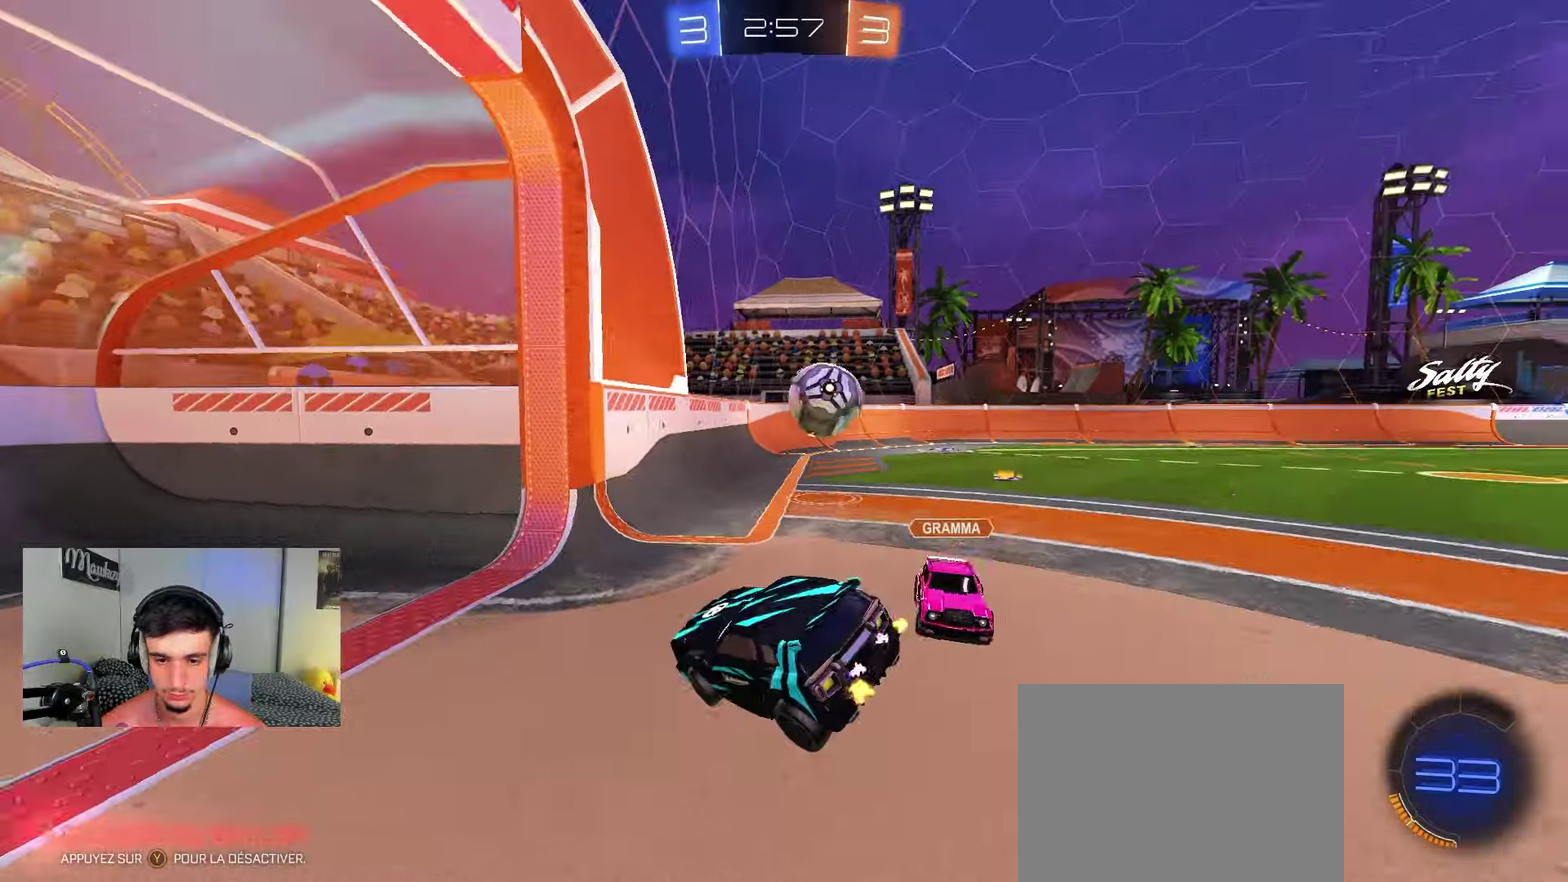
{"dt_ms": 350, "buttons": ["R2"], "left_stick": "right", "right_stick": "center", "events": [[50, "R2", "down"], [83, "left_stick", "up-right"], [167, "A", "down"], [233, "left_stick", "right"], [250, "A", "up"]]}
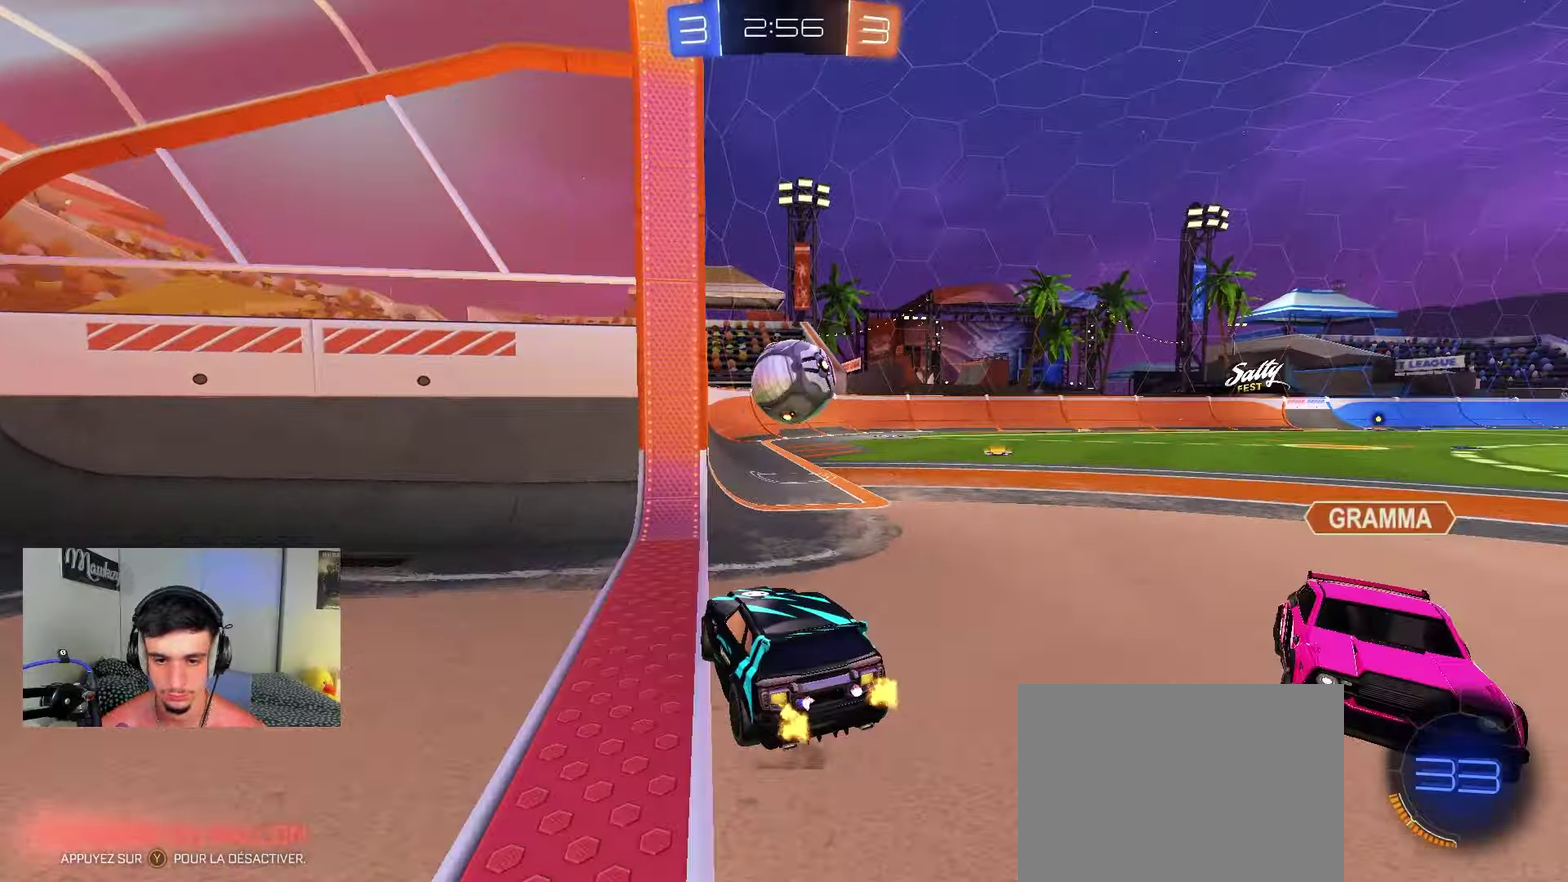
{"dt_ms": 650, "buttons": [], "left_stick": "center", "right_stick": "center", "events": [[267, "left_stick", "left"], [333, "left_stick", "center"], [450, "A", "down"], [467, "R2", "up"], [517, "A", "up"]]}
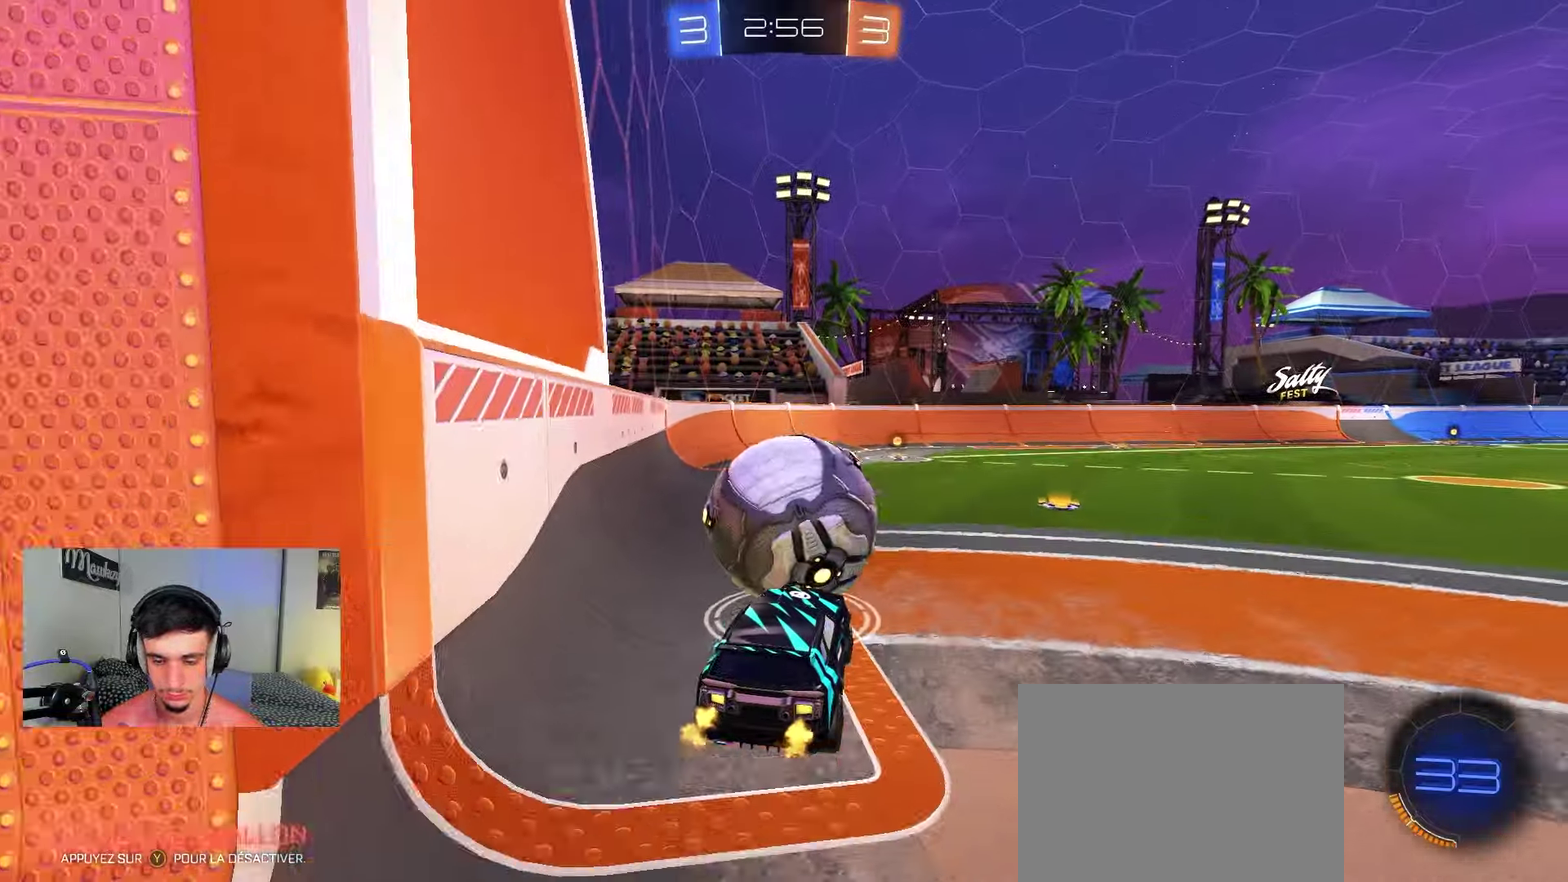
{"dt_ms": 350, "buttons": ["B", "R2"], "left_stick": "down", "right_stick": "center", "events": [[17, "R2", "down"], [83, "left_stick", "up"], [150, "A", "down"], [200, "left_stick", "up-right"], [267, "A", "up"], [267, "B", "down"], [283, "left_stick", "down"]]}
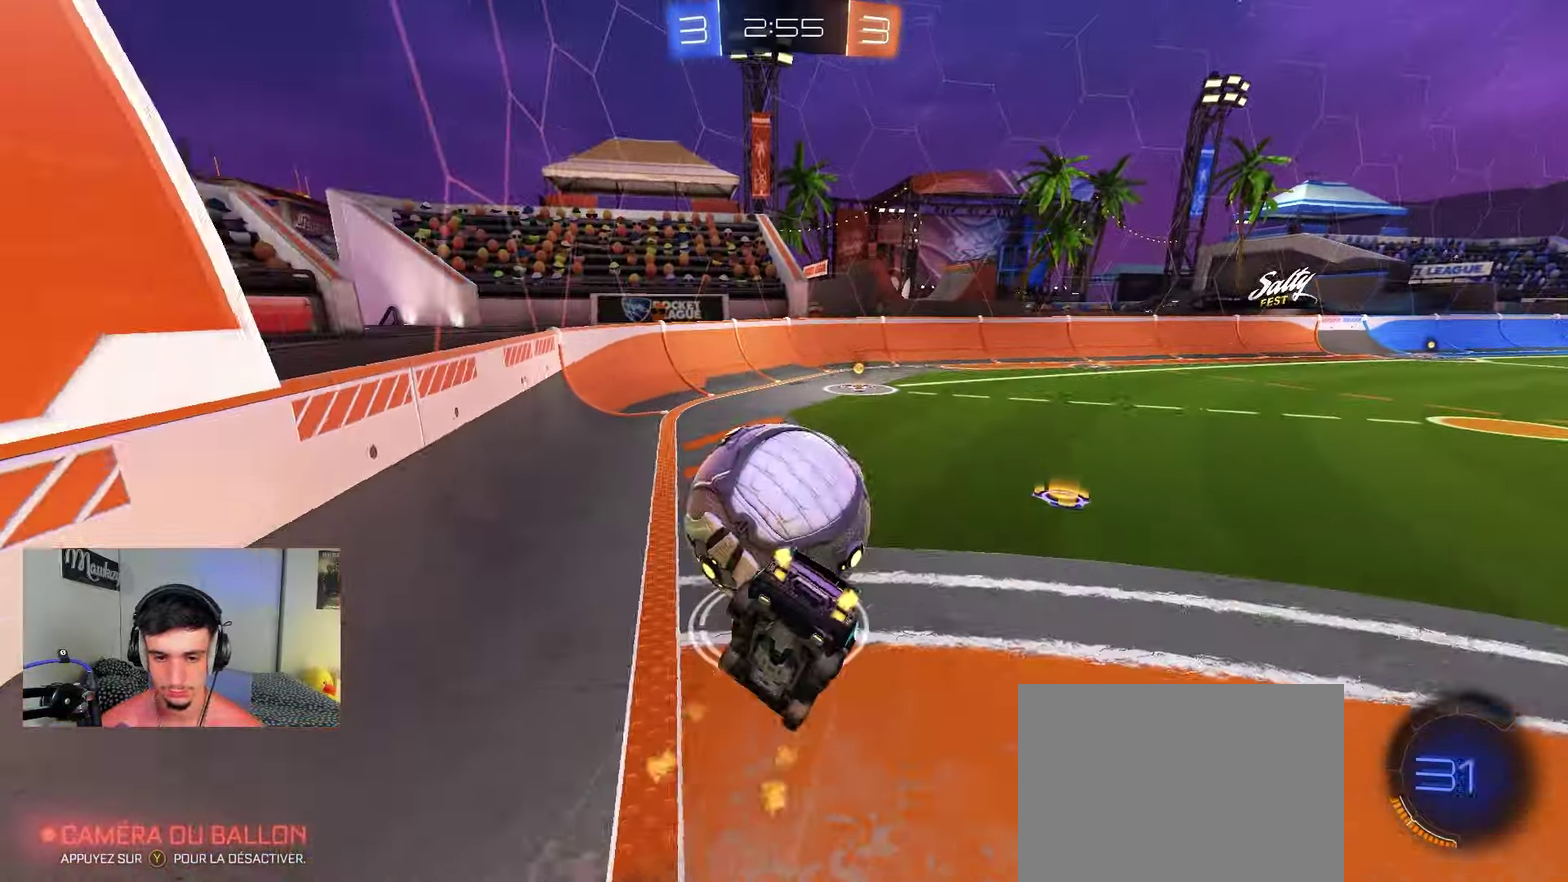
{"dt_ms": 800, "buttons": [], "left_stick": "center", "right_stick": "center", "events": [[67, "B", "up"], [100, "R2", "up"], [100, "left_stick", "down-left"], [133, "L1", "down"], [283, "R2", "down"], [300, "B", "down"], [317, "left_stick", "up-right"], [400, "B", "up"], [400, "R2", "up"], [467, "R2", "down"], [467, "left_stick", "up-left"], [500, "B", "down"], [583, "B", "up"], [583, "R2", "up"], [600, "left_stick", "up"], [700, "left_stick", "center"], [717, "L1", "up"]]}
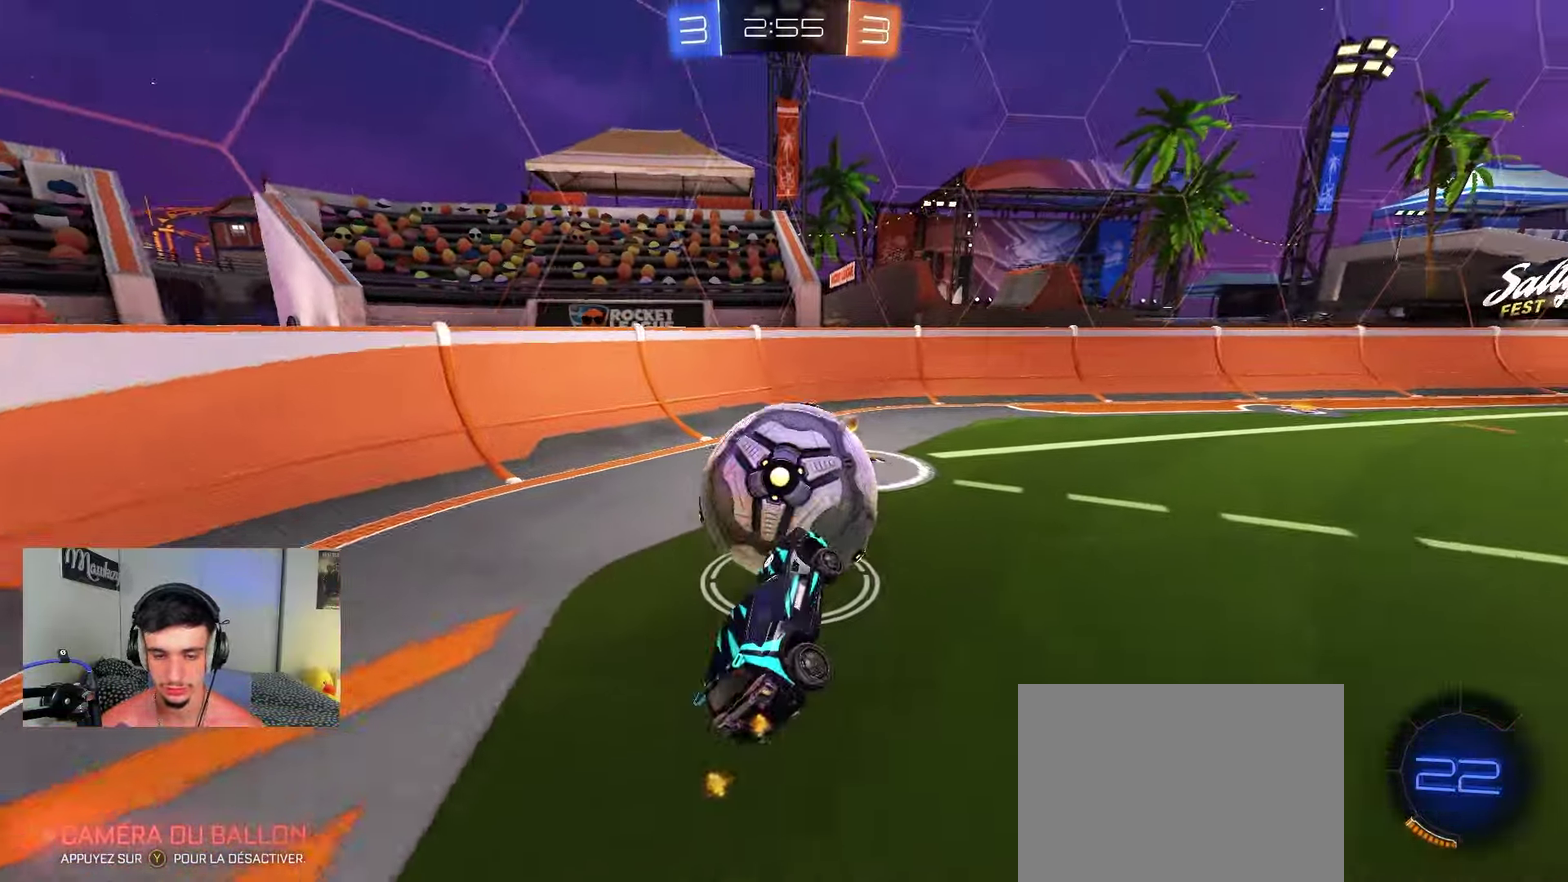
{"dt_ms": 350, "buttons": ["R2"], "left_stick": "right", "right_stick": "center", "events": [[100, "left_stick", "right"], [283, "R2", "down"]]}
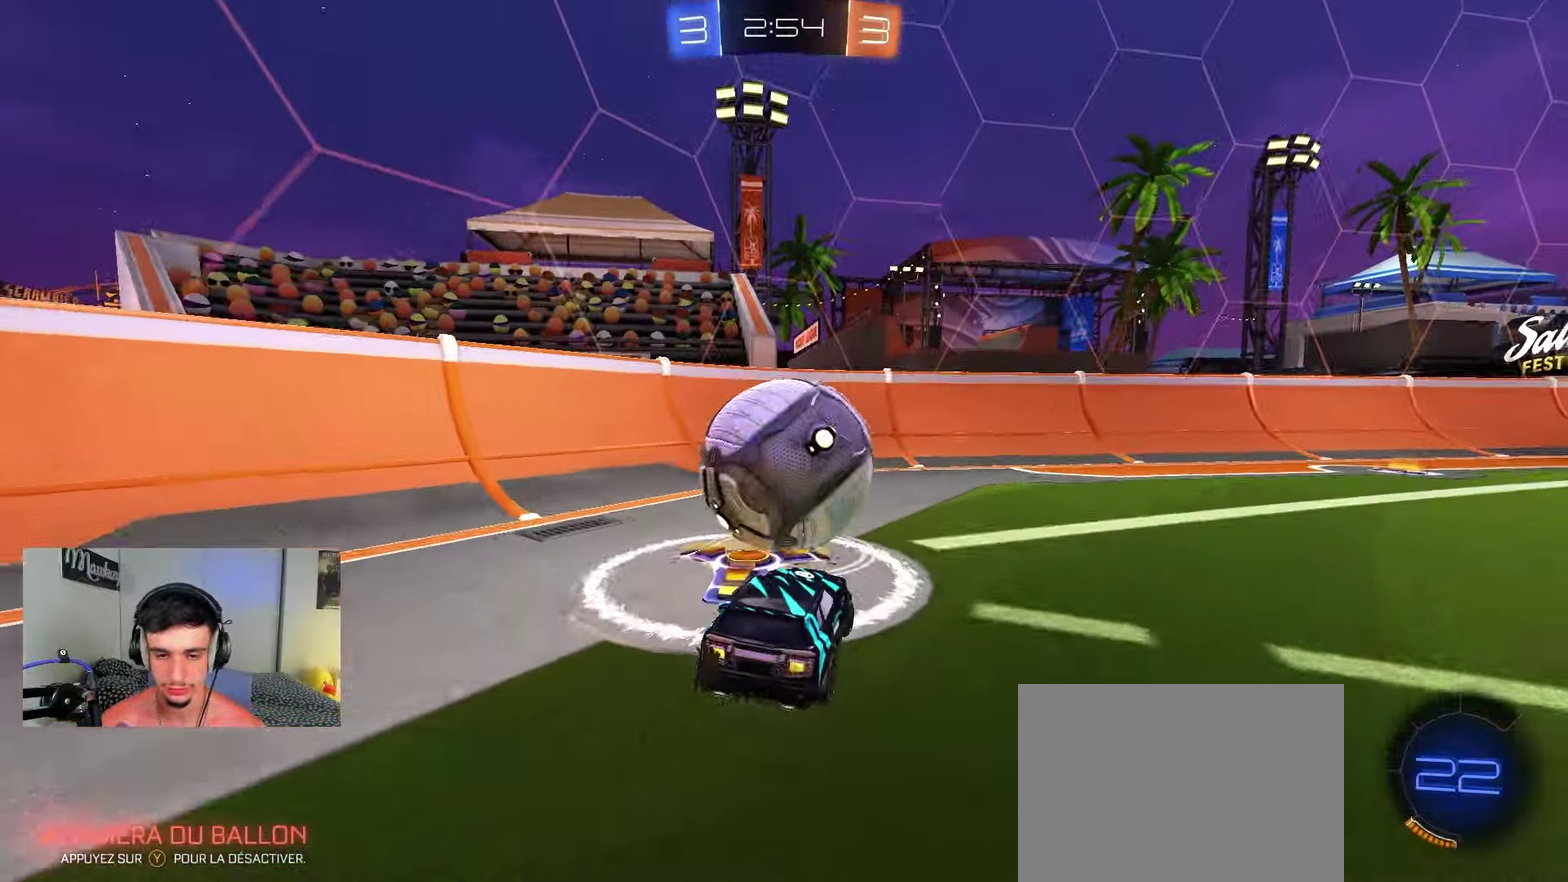
{"dt_ms": 550, "buttons": ["B", "R2"], "left_stick": "center", "right_stick": "center", "events": [[167, "left_stick", "center"], [317, "left_stick", "left"], [483, "B", "down"], [517, "left_stick", "center"]]}